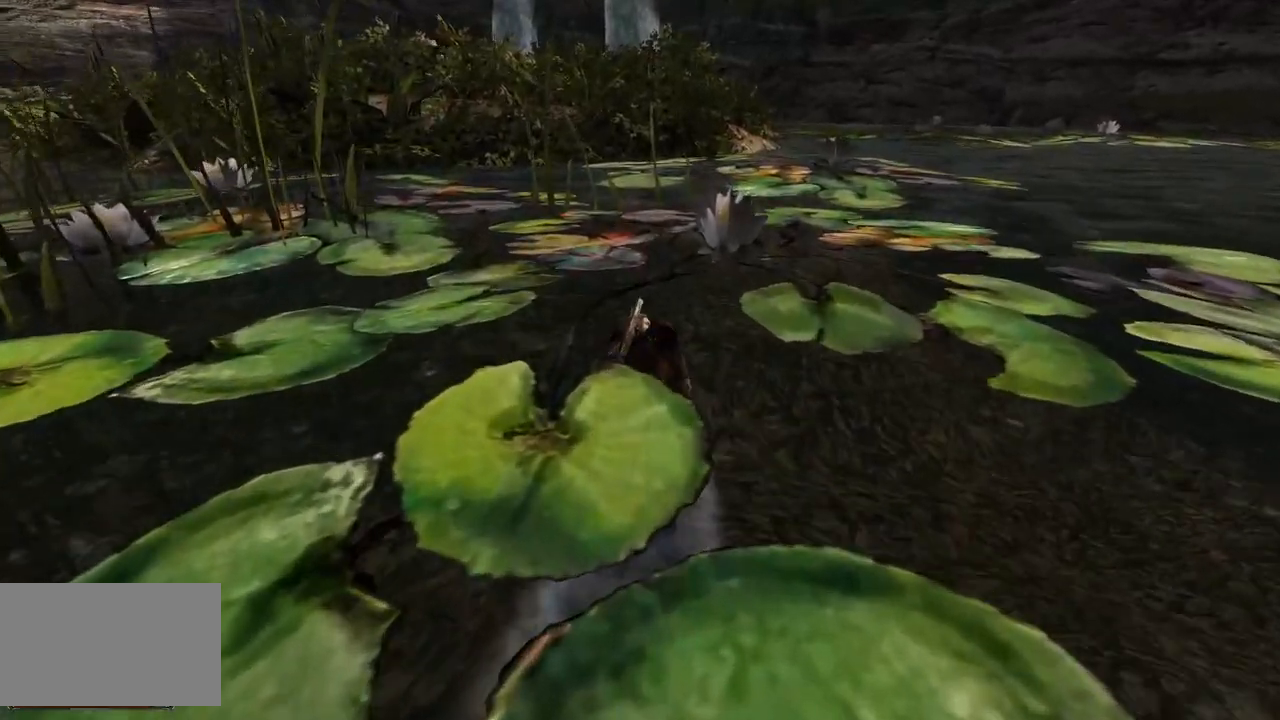
Gameplay with keyboard and mouse; each line is a JSON object with the keys and mouse buttons held at the frame after it. "events" lists presses ("down") and releases ("up") of "a", "ctrl", "d", "e", "q", "s", "shift", "space", "w", "mouse_left", "mouse_wheel", "mouse_right", "mouse_mb4" and "mouse_mb5" between this image and that frame as [ms after this image, input, new state], when the widget could be followed in between. "mouse_left", "mouse_wheel", "mouse_right", "mouse_mb4", "mouse_mb5" = the "left", "wheel", "right", "mb4", "mb5" buttons of the "mouse" list. No other keys are recorded. "wheel" means that the mouse wheel is clicked or scrolled. Mouse movement is not recorded.
{"keys": ["w"], "mouse": [], "events": []}
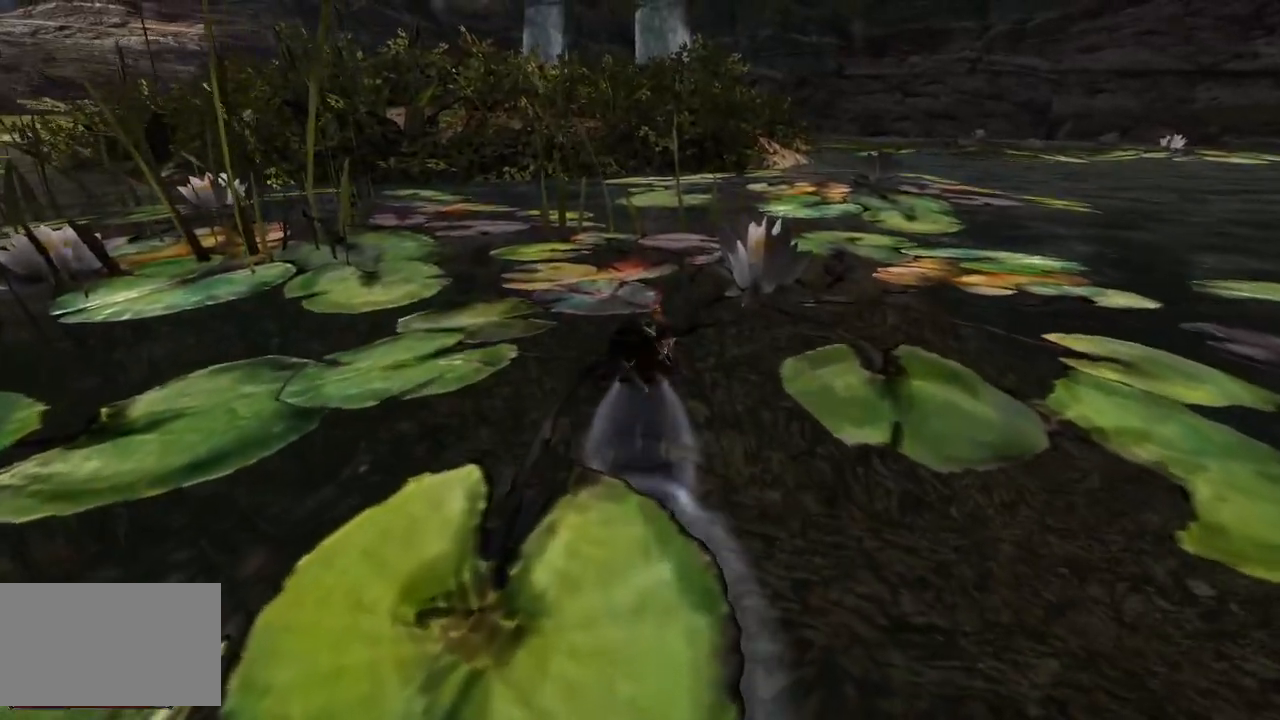
{"keys": ["w"], "mouse": [], "events": []}
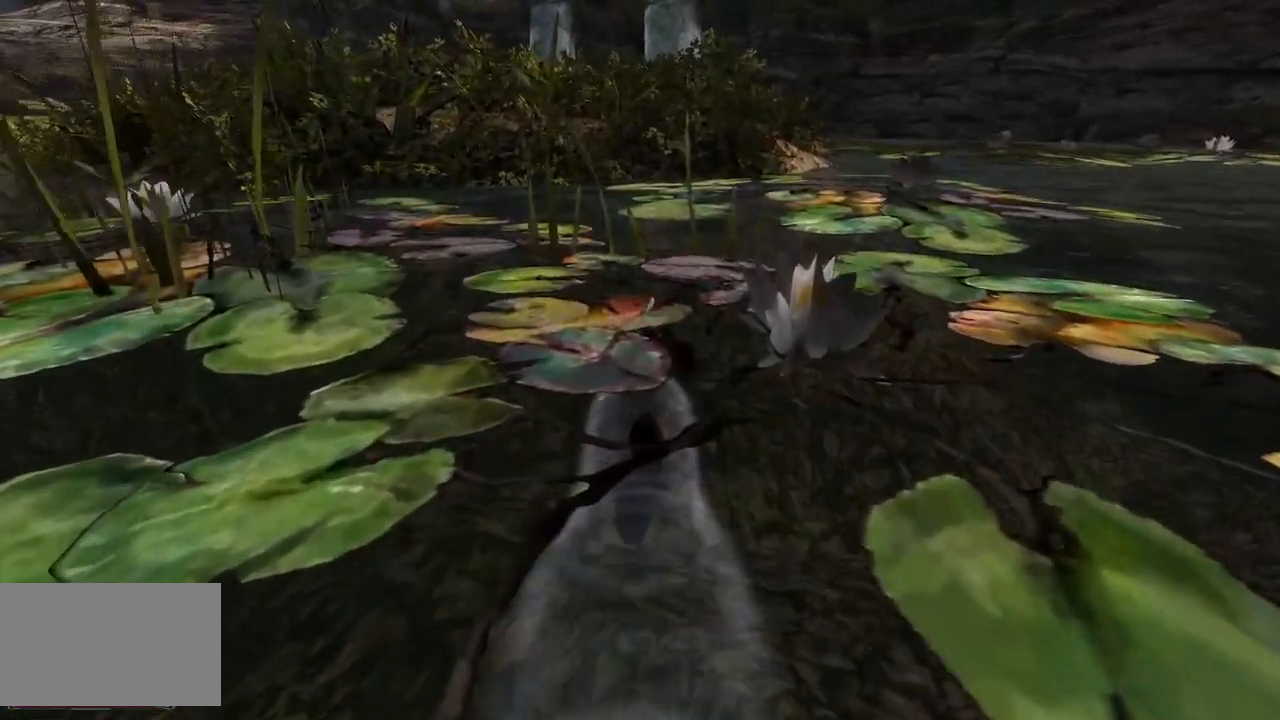
{"keys": ["w"], "mouse": [], "events": []}
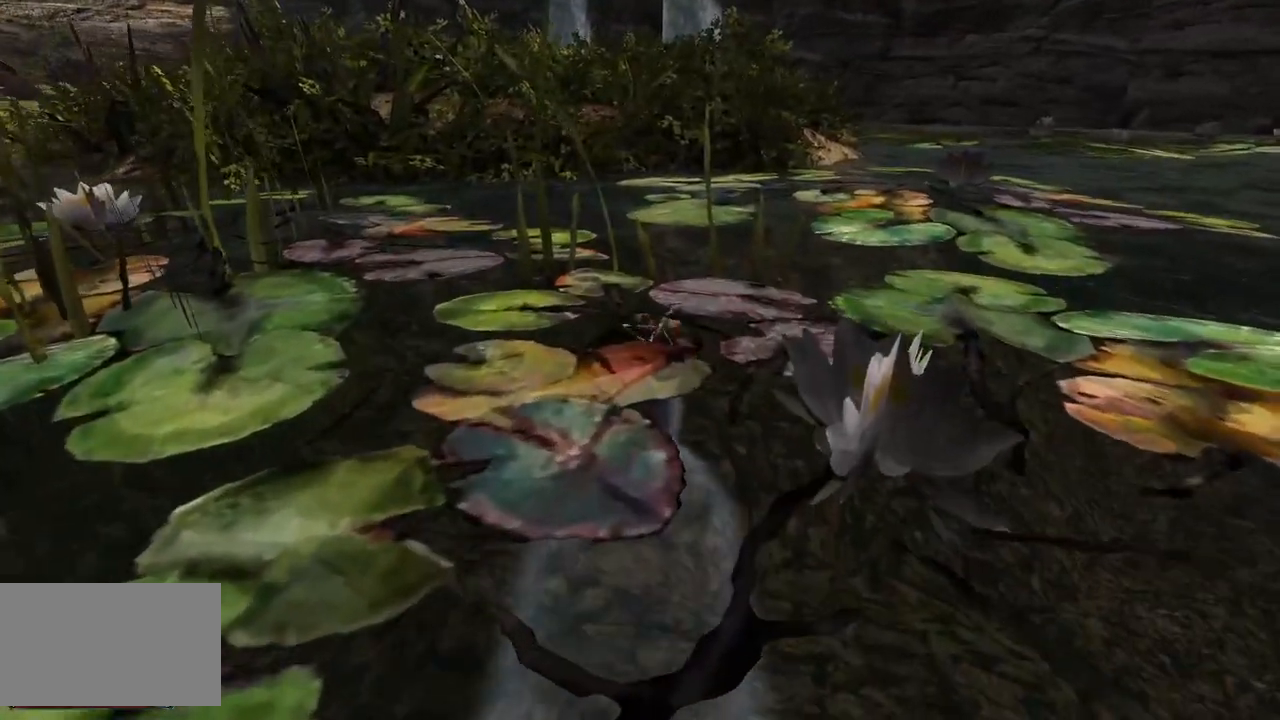
{"keys": ["w"], "mouse": [], "events": []}
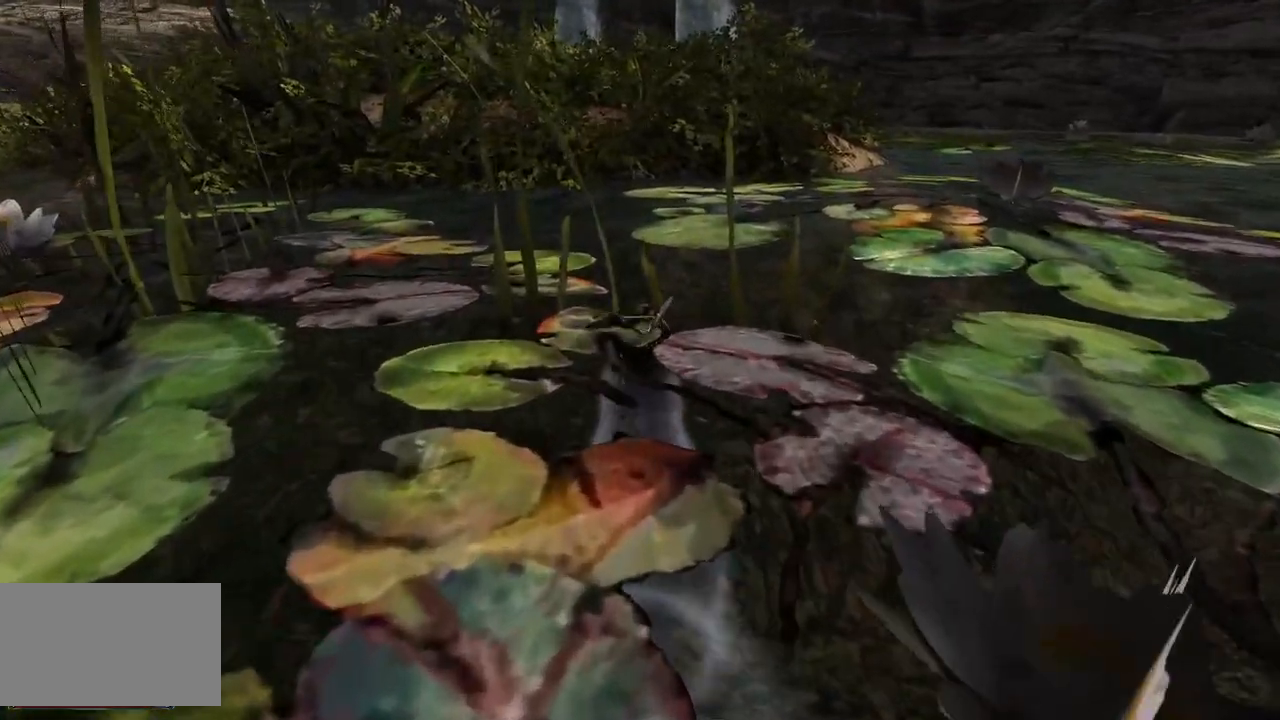
{"keys": ["w"], "mouse": [], "events": []}
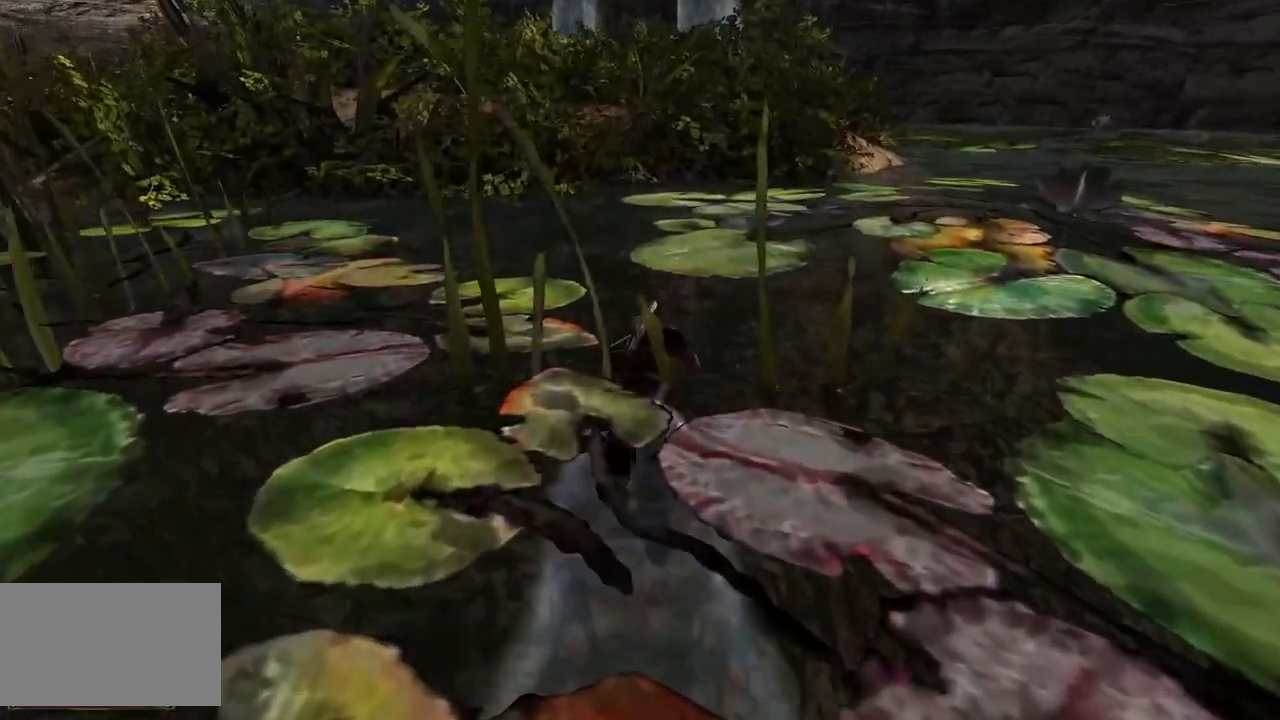
{"keys": ["w"], "mouse": [], "events": []}
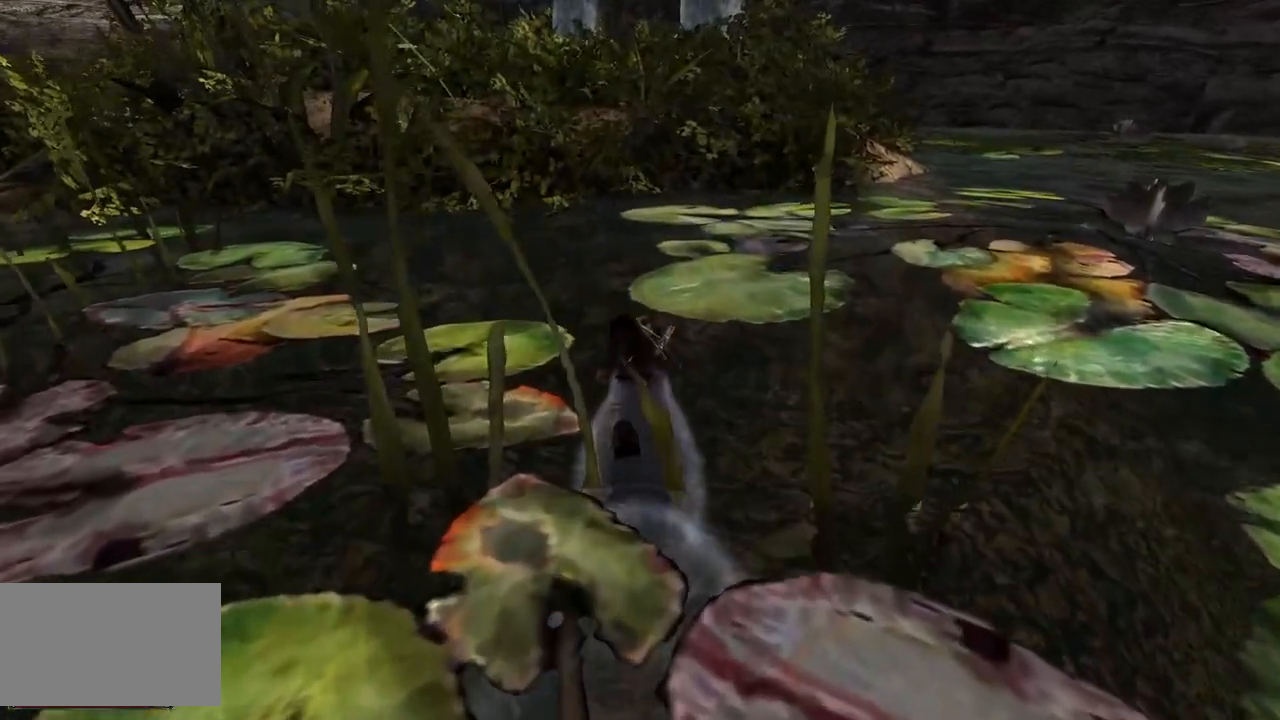
{"keys": ["w"], "mouse": [], "events": []}
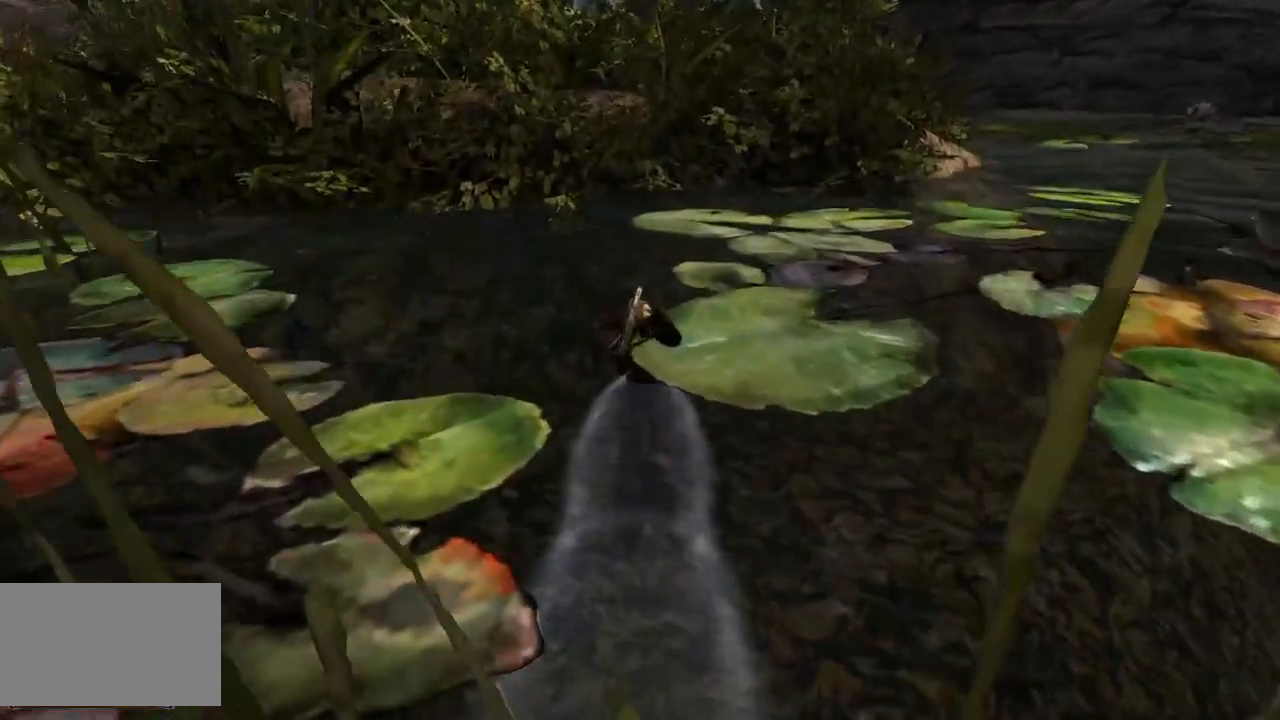
{"keys": ["w"], "mouse": [], "events": []}
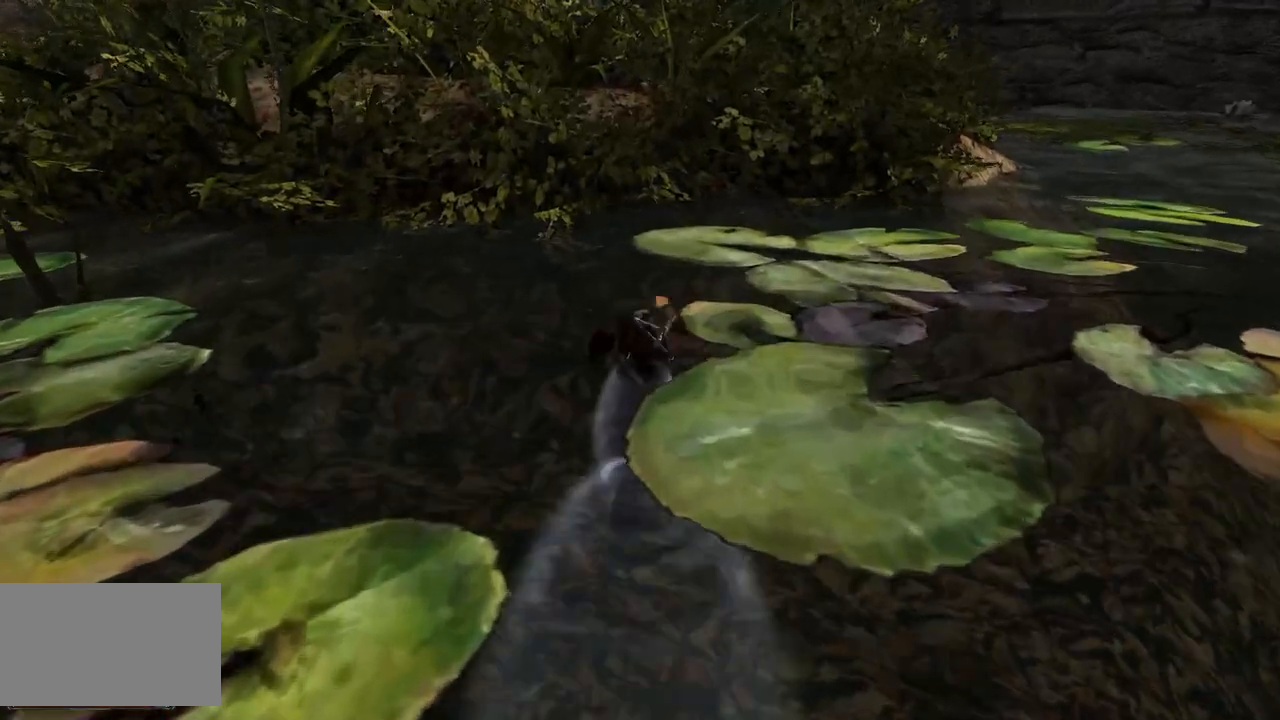
{"keys": ["w"], "mouse": [], "events": []}
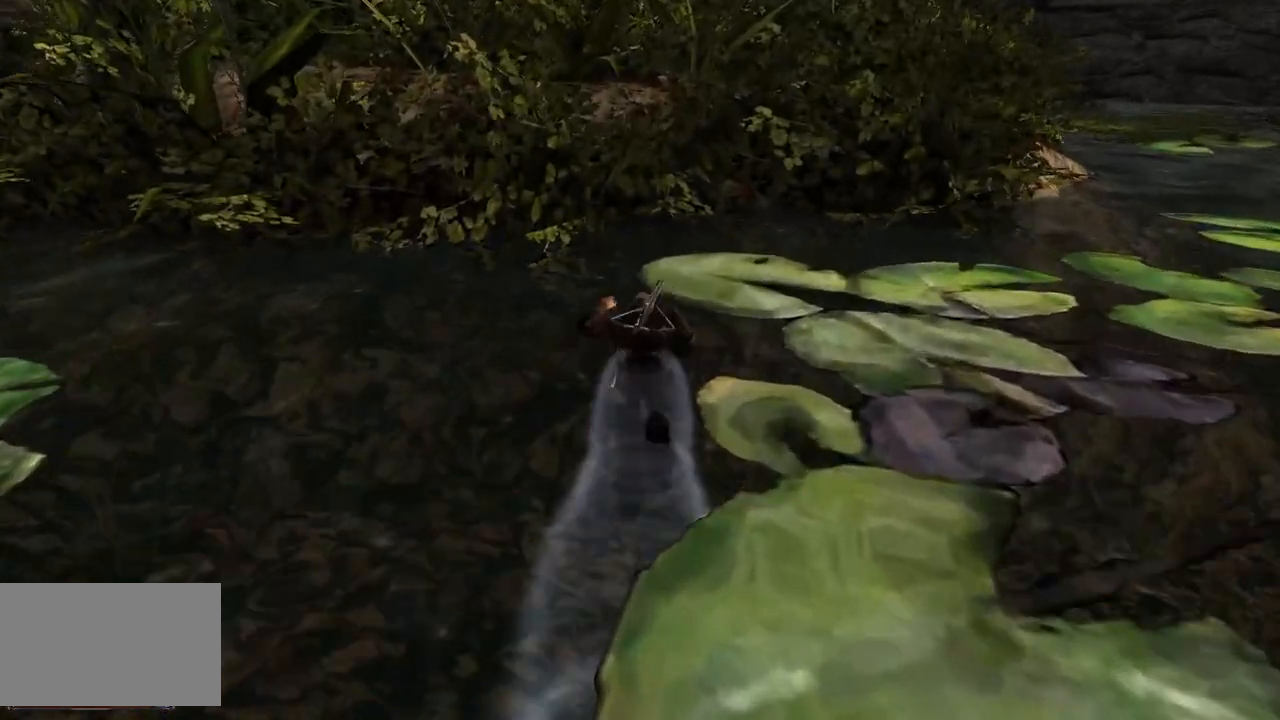
{"keys": ["w"], "mouse": [], "events": []}
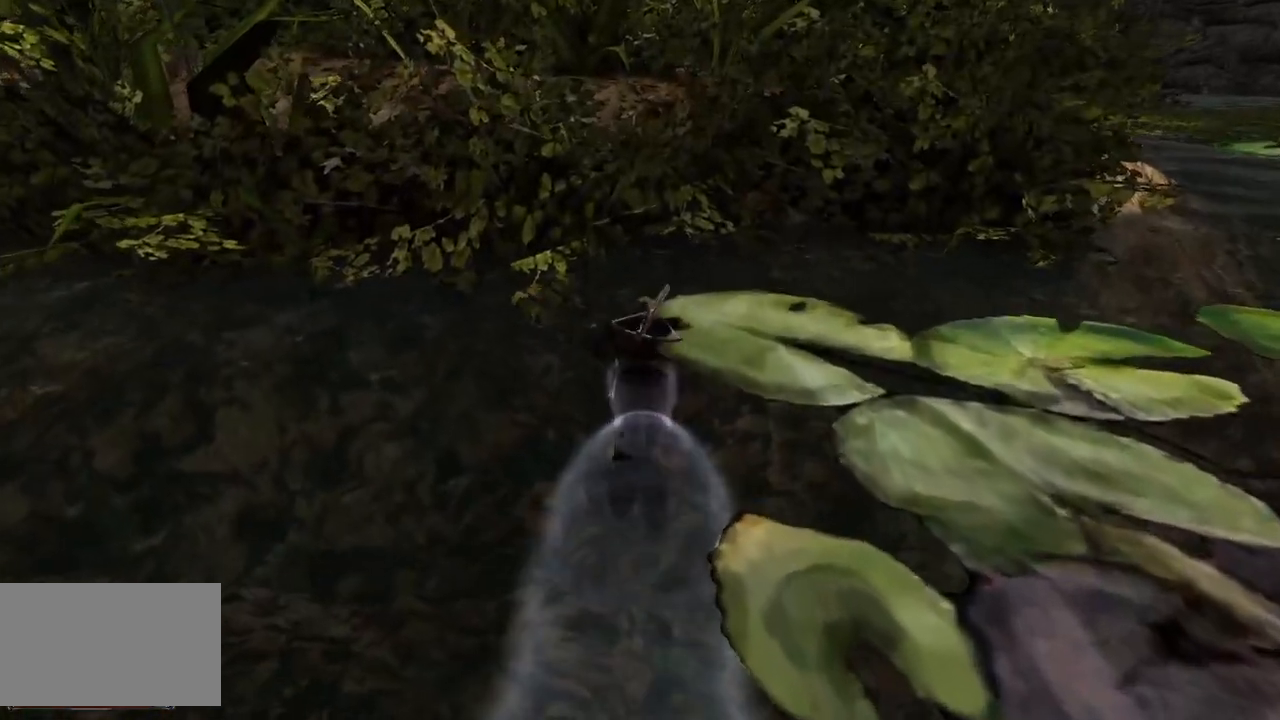
{"keys": ["w"], "mouse": [], "events": []}
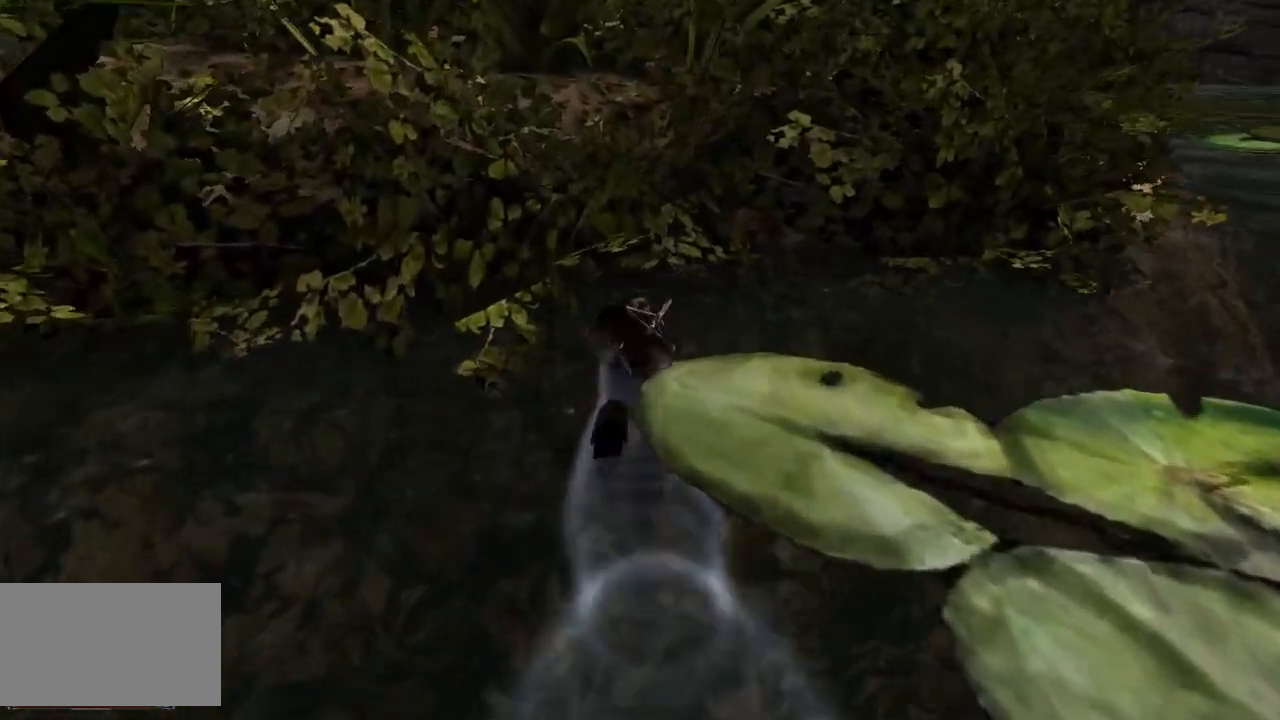
{"keys": ["w"], "mouse": [], "events": []}
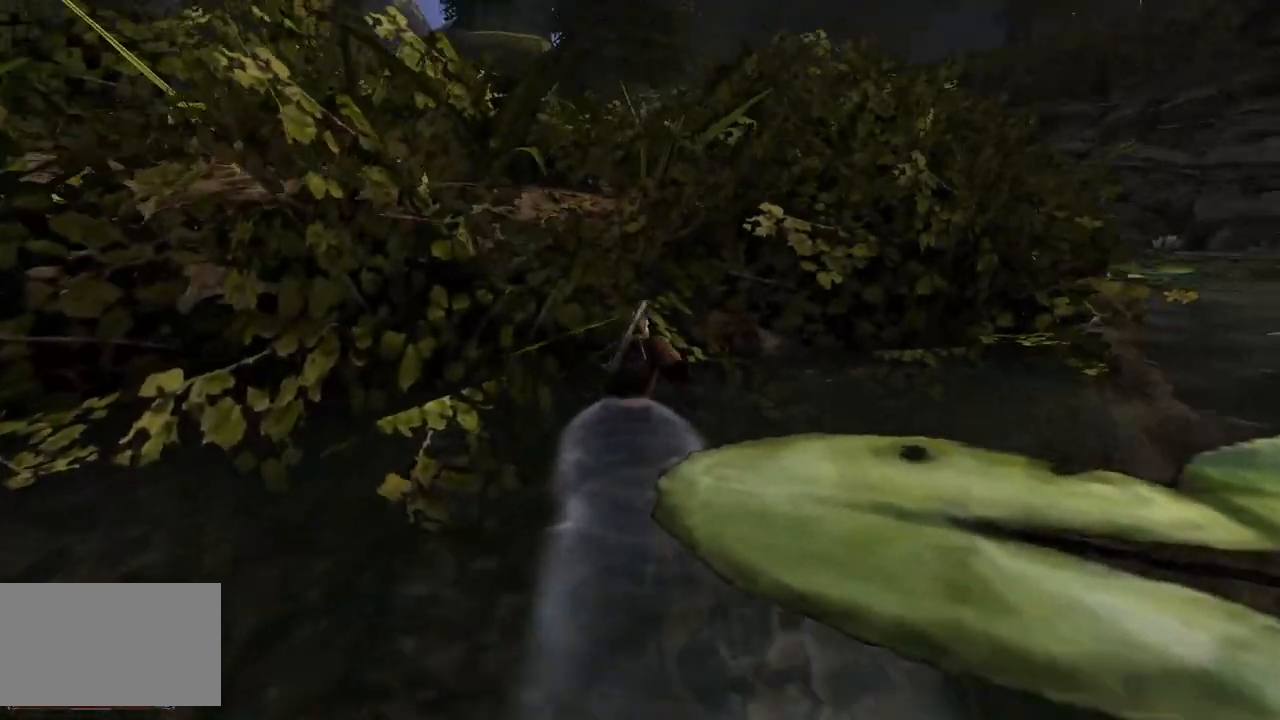
{"keys": ["w"], "mouse": [], "events": []}
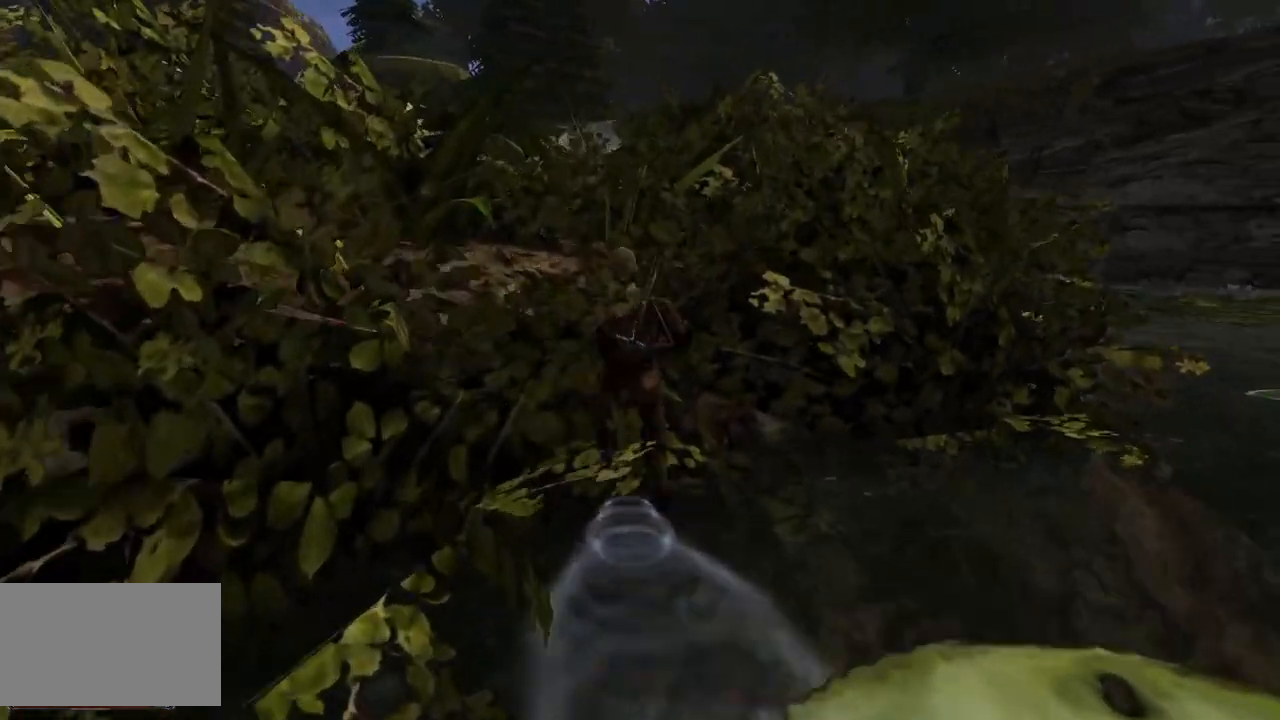
{"keys": [], "mouse": [], "events": [[260, "mouse_wheel", "down"], [420, "w", "up"], [440, "mouse_wheel", "up"]]}
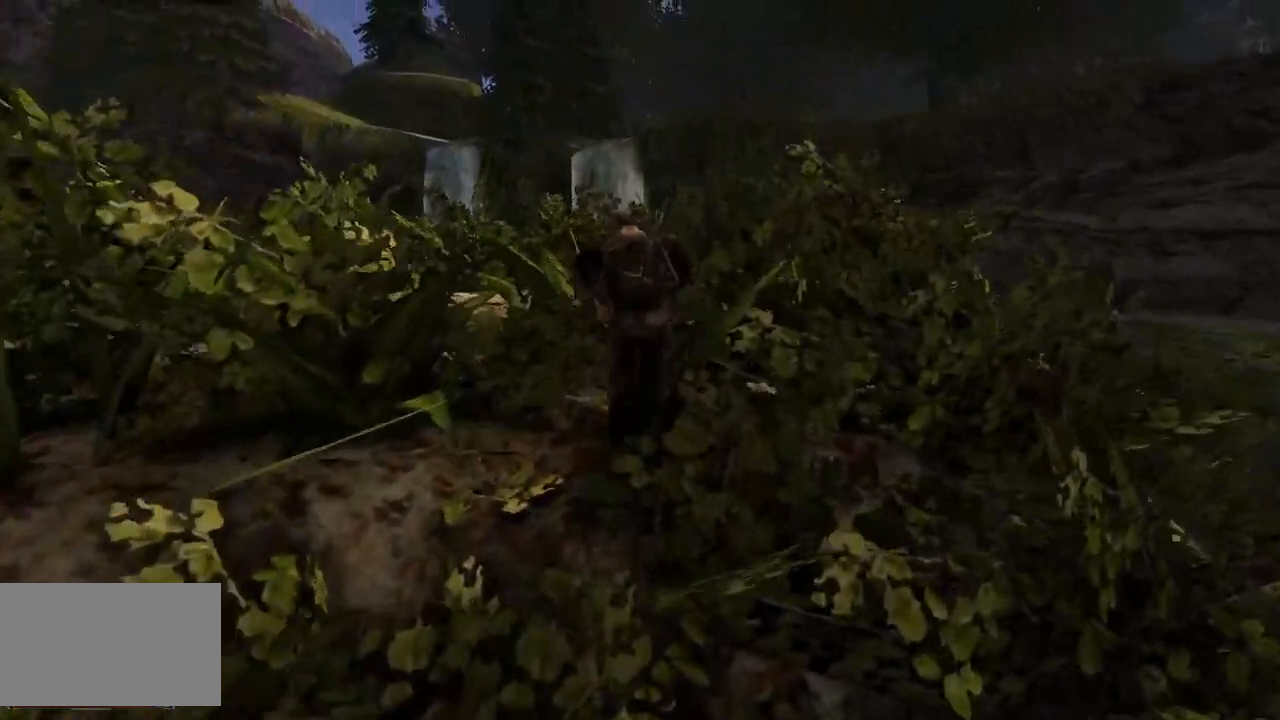
{"keys": [], "mouse": [], "events": []}
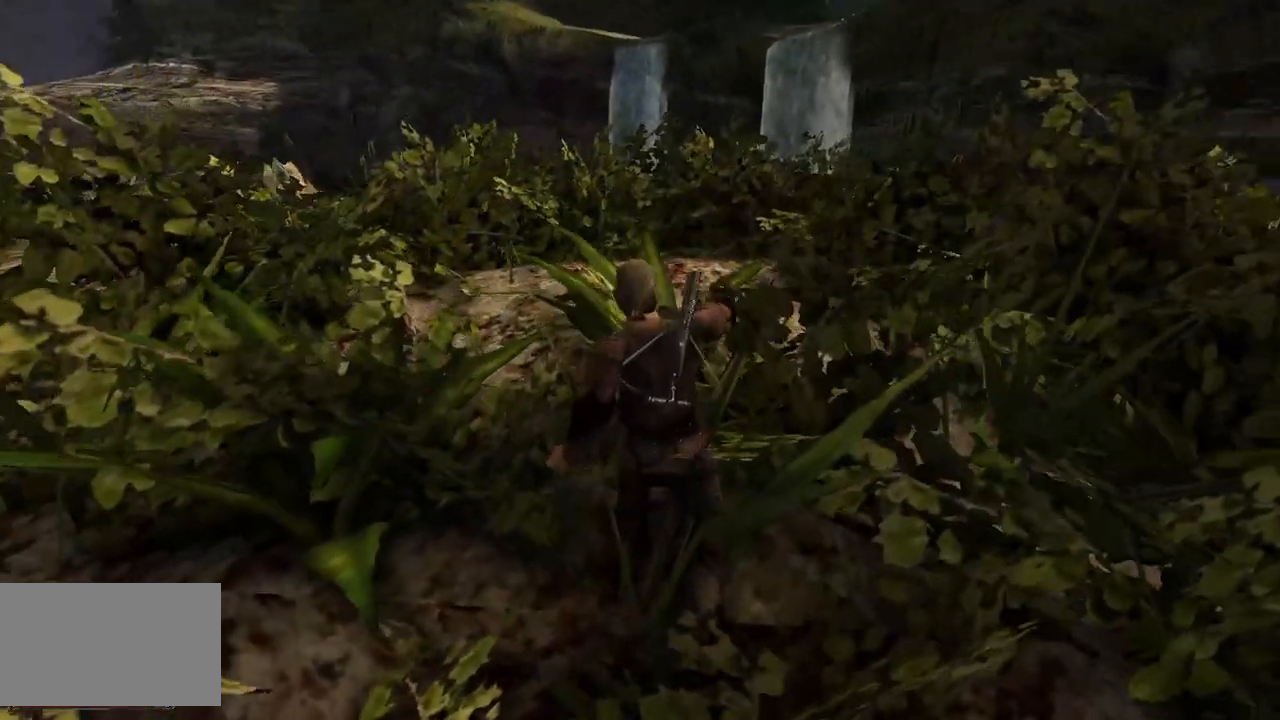
{"keys": [], "mouse": [], "events": []}
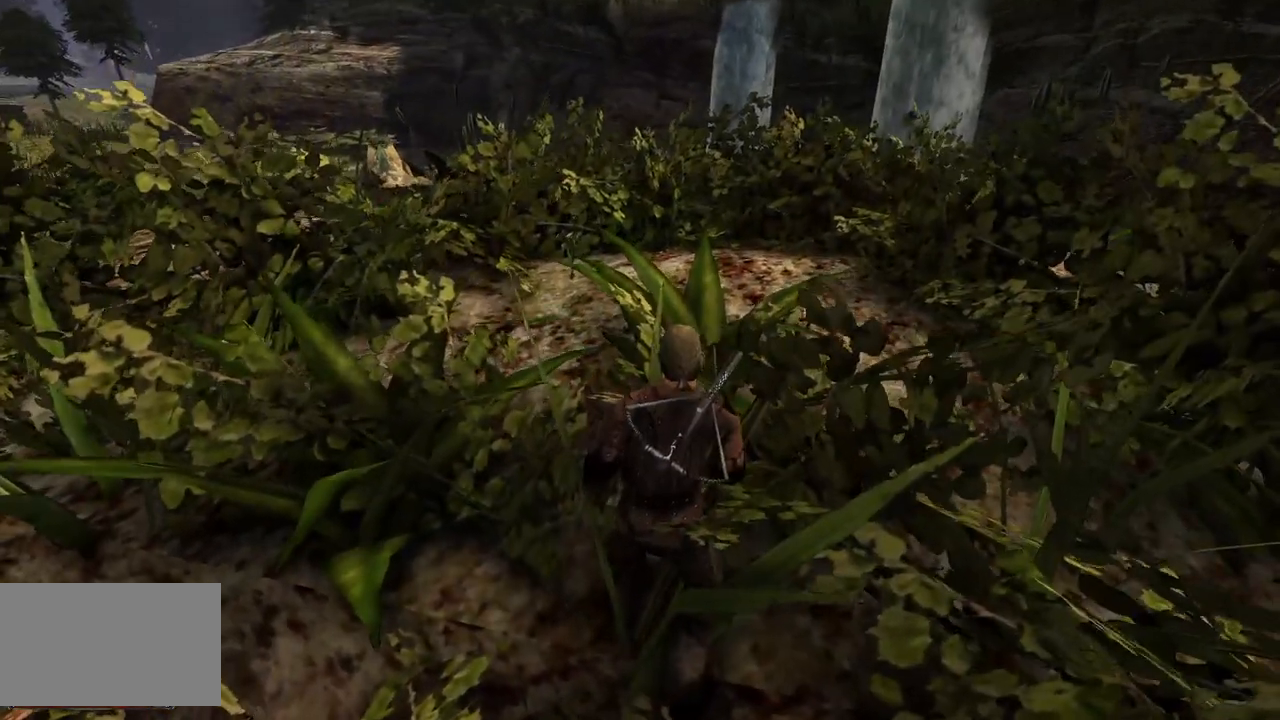
{"keys": ["w"], "mouse": [], "events": [[300, "w", "down"]]}
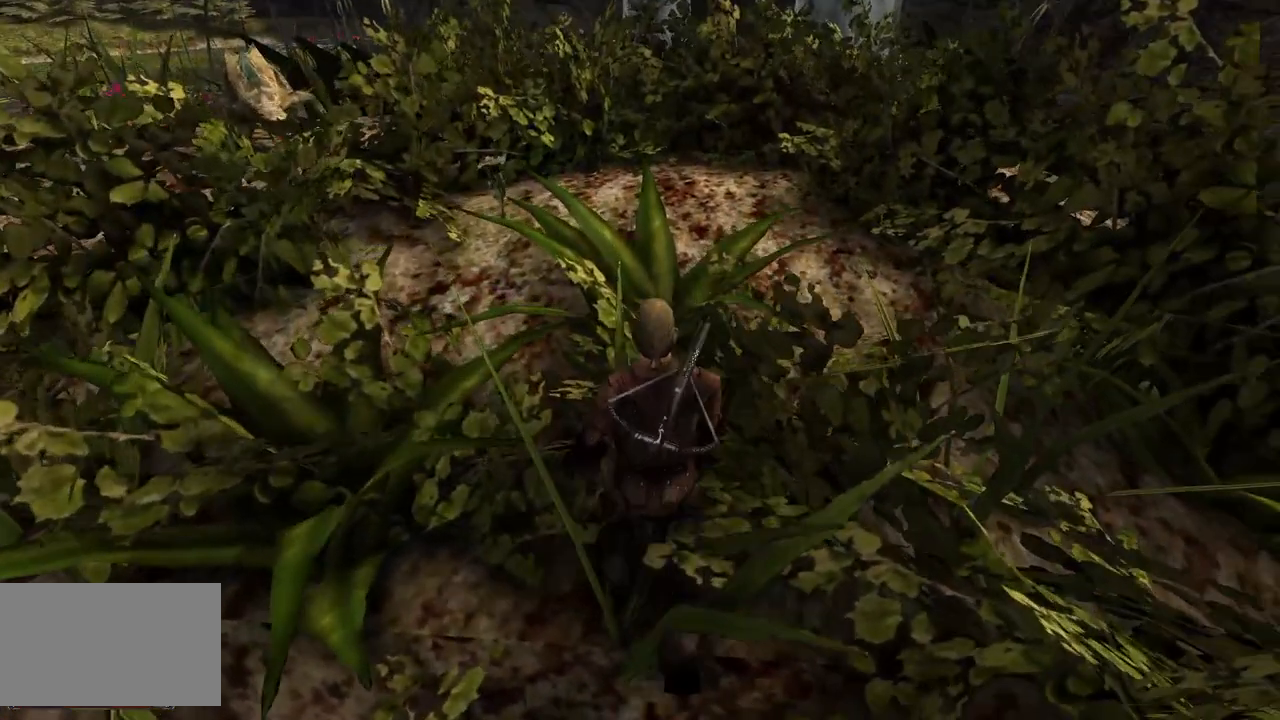
{"keys": [], "mouse": [], "events": [[220, "w", "up"]]}
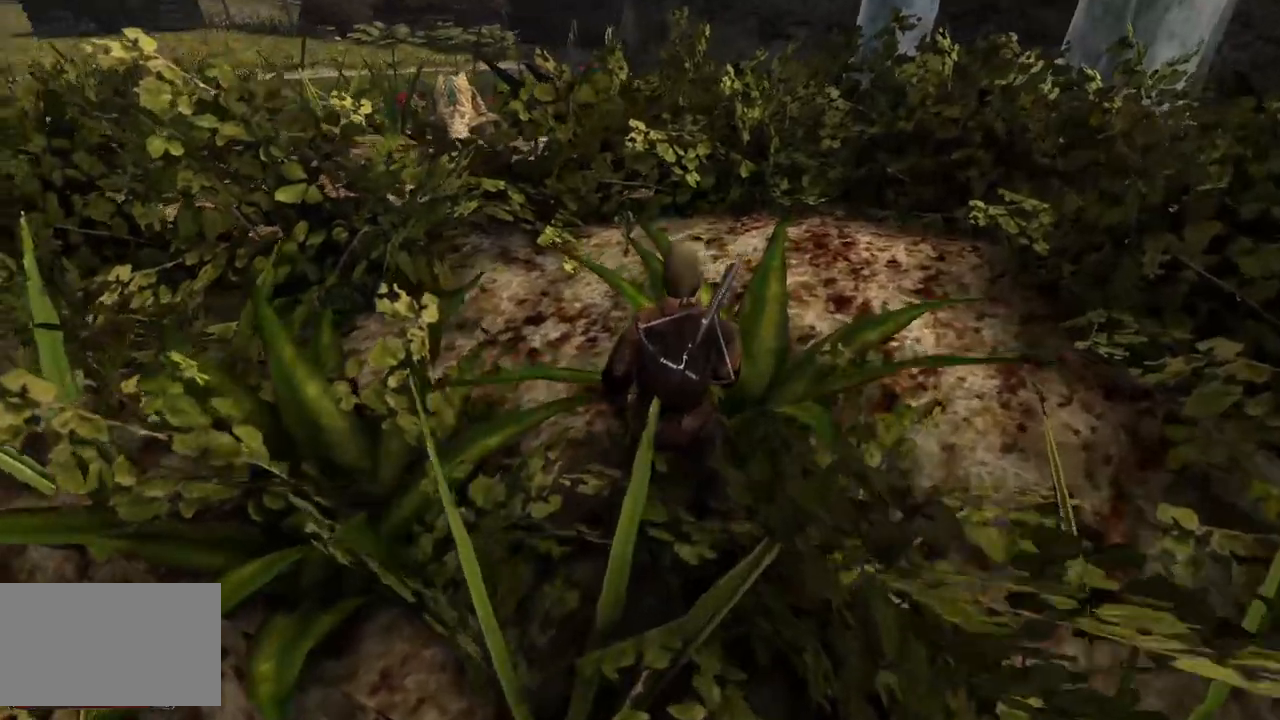
{"keys": [], "mouse": [], "events": []}
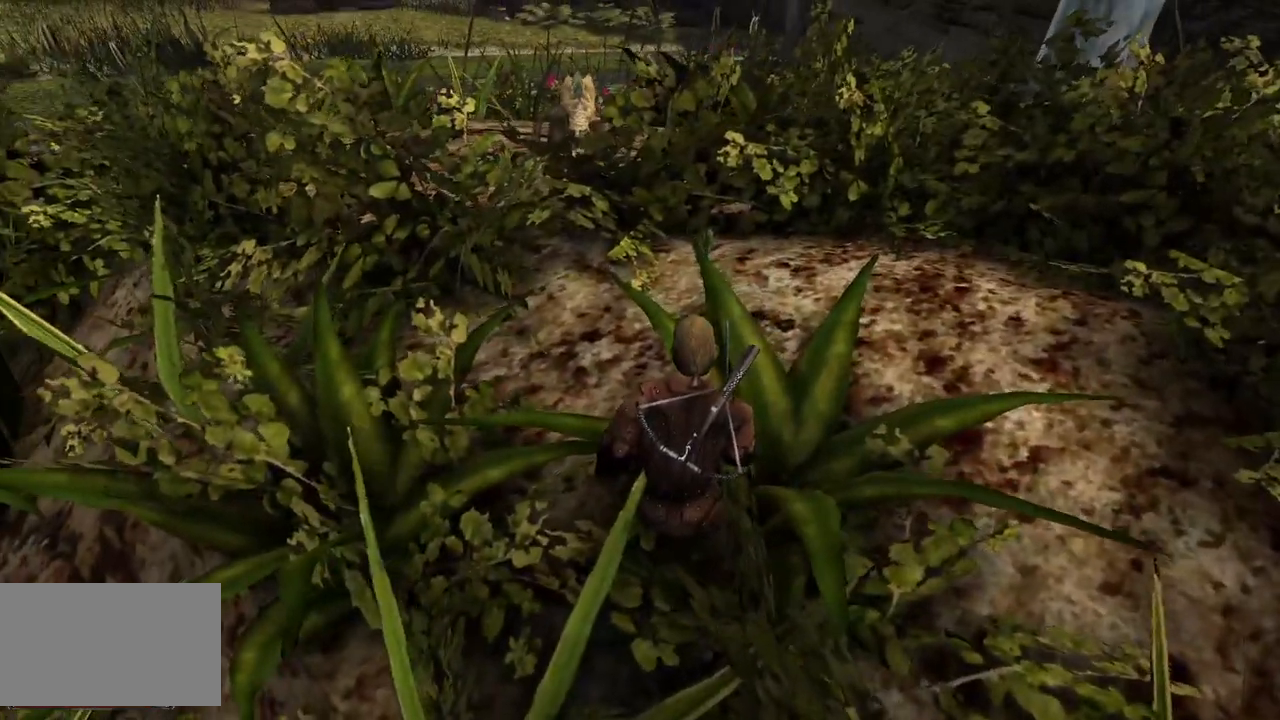
{"keys": [], "mouse": [], "events": []}
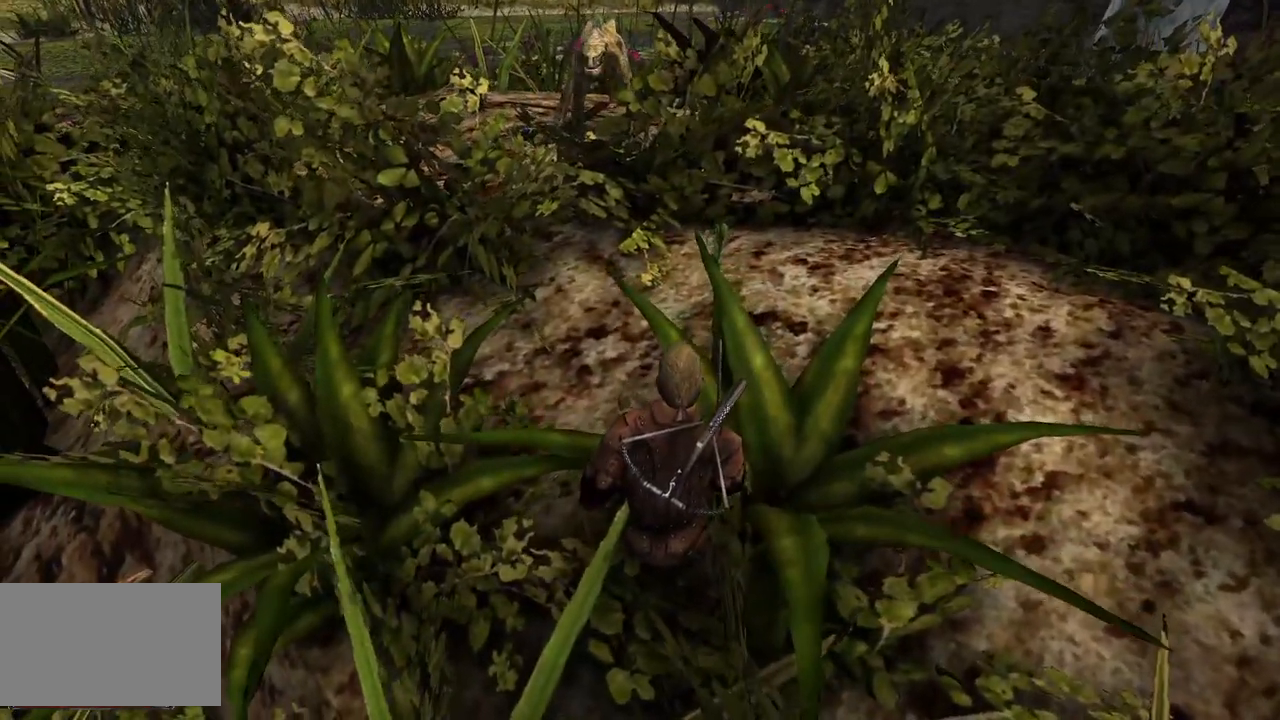
{"keys": [], "mouse": [], "events": []}
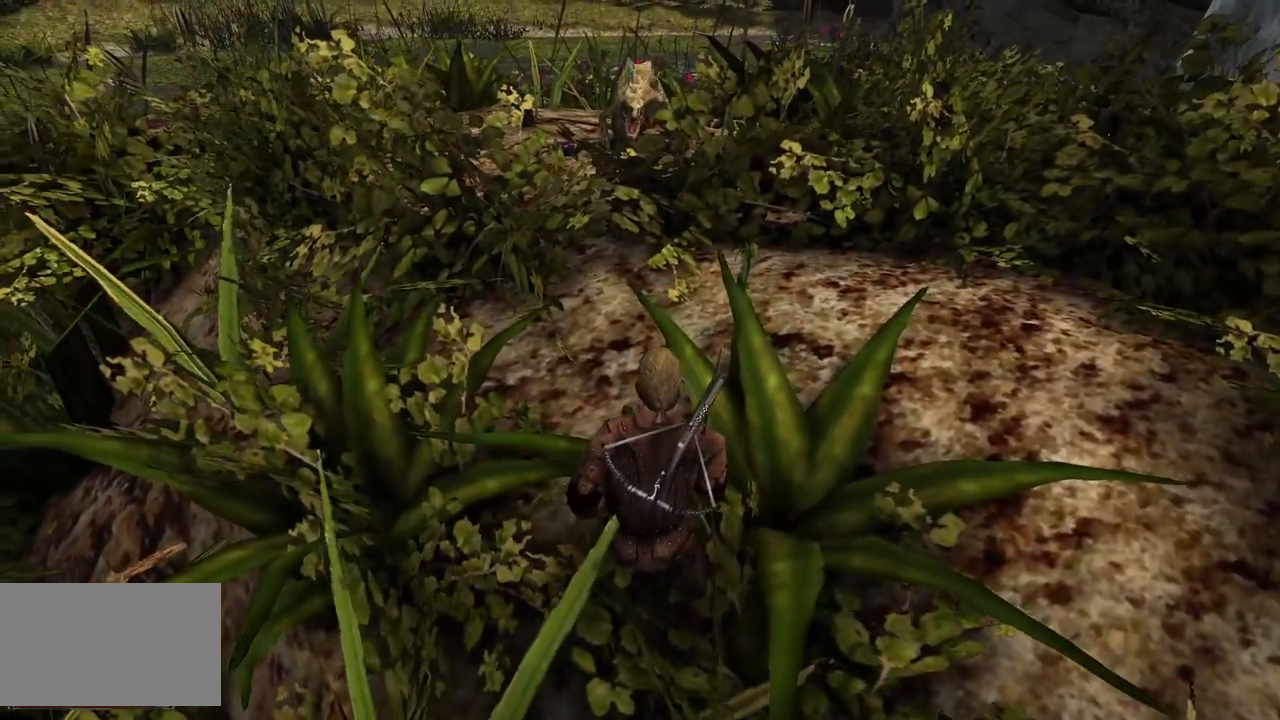
{"keys": ["w"], "mouse": [], "events": [[260, "w", "down"]]}
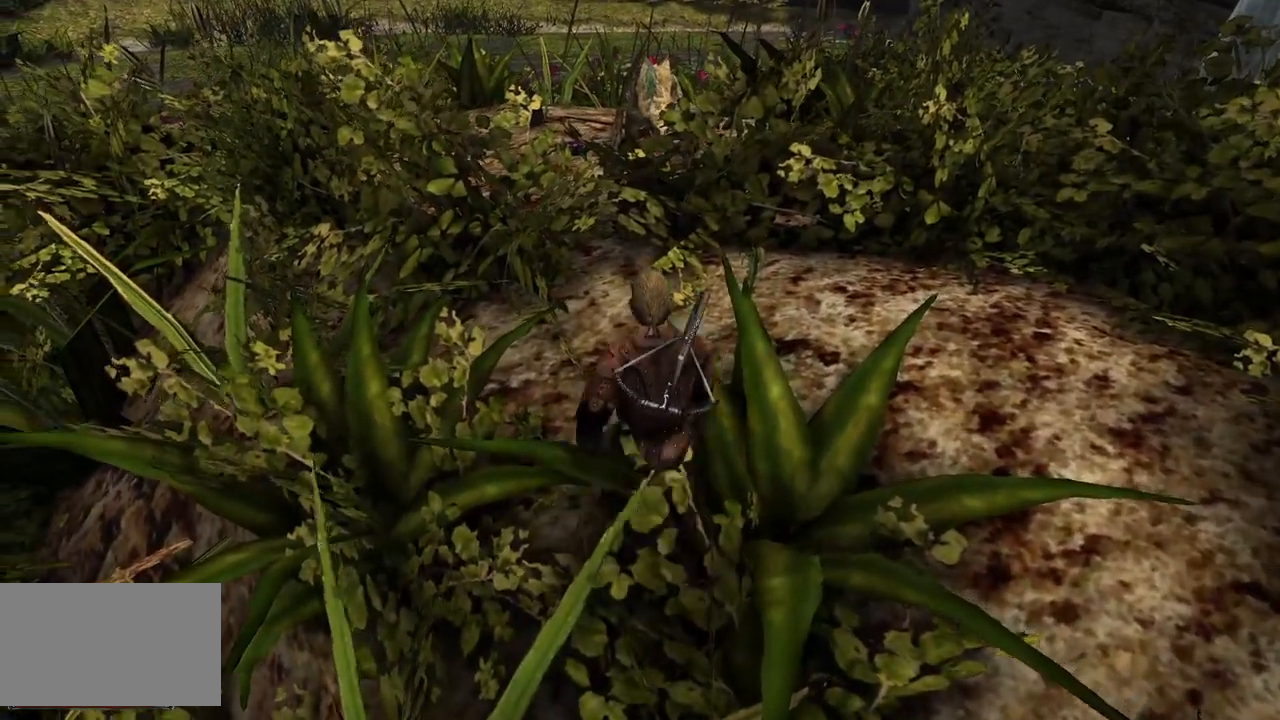
{"keys": ["w"], "mouse": [], "events": []}
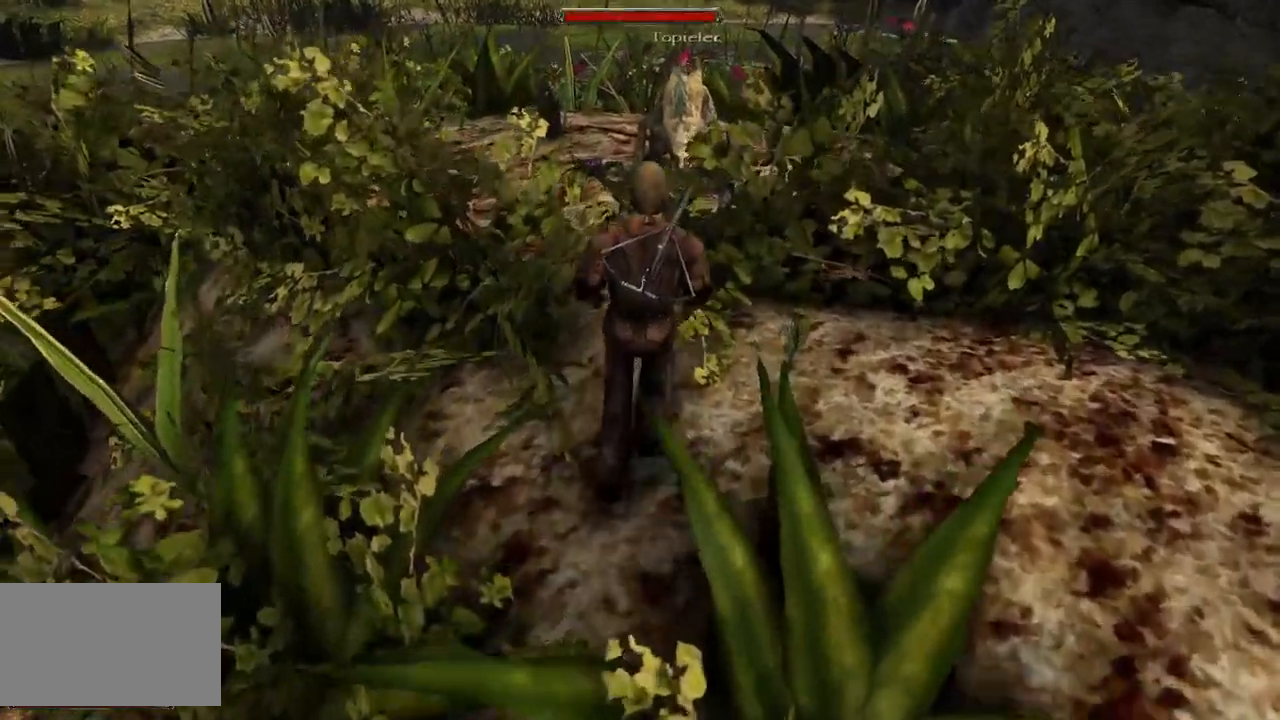
{"keys": ["w"], "mouse": [], "events": []}
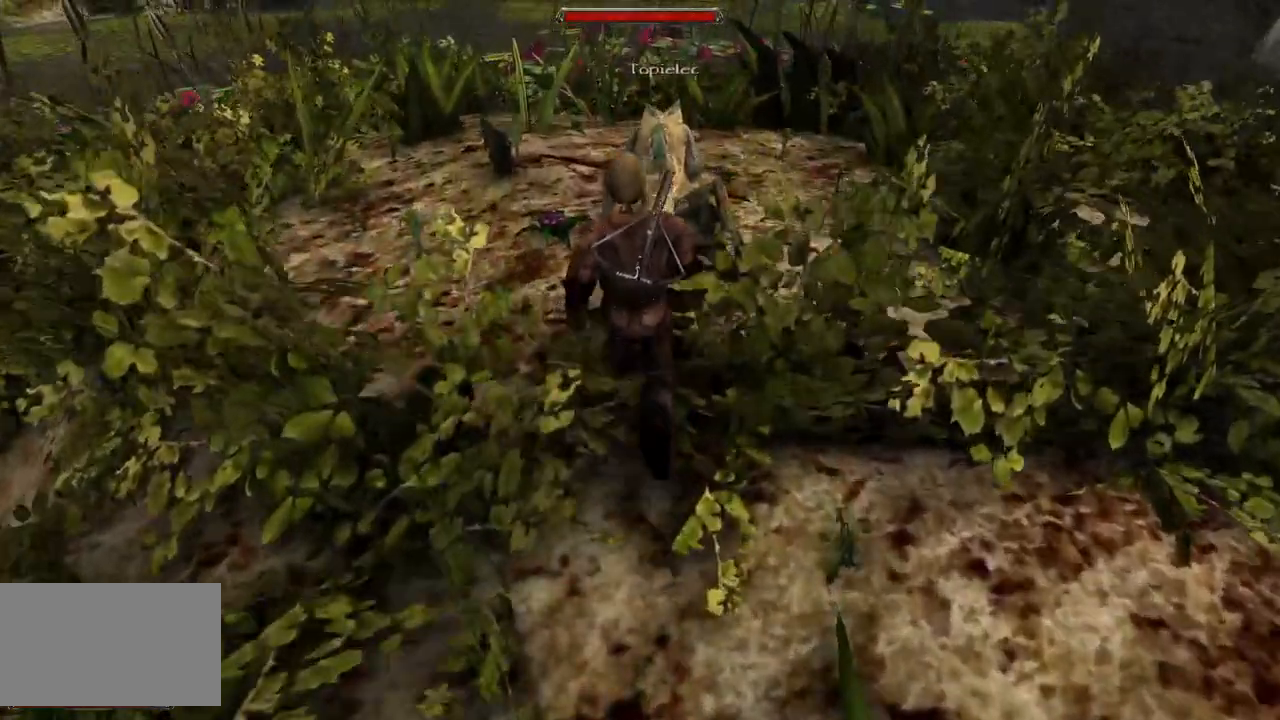
{"keys": [], "mouse": [], "events": [[80, "w", "up"], [120, "mouse_left", "down"], [240, "mouse_left", "up"]]}
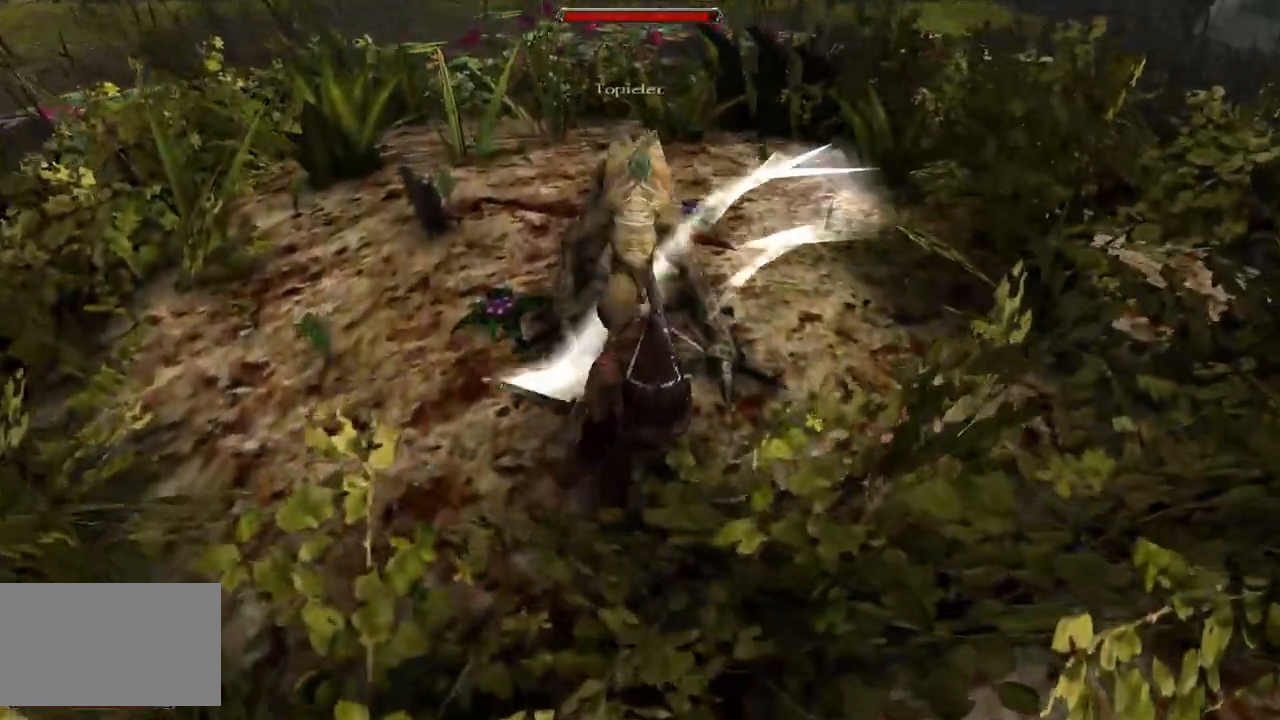
{"keys": [], "mouse": [], "events": [[140, "s", "down"], [480, "s", "up"]]}
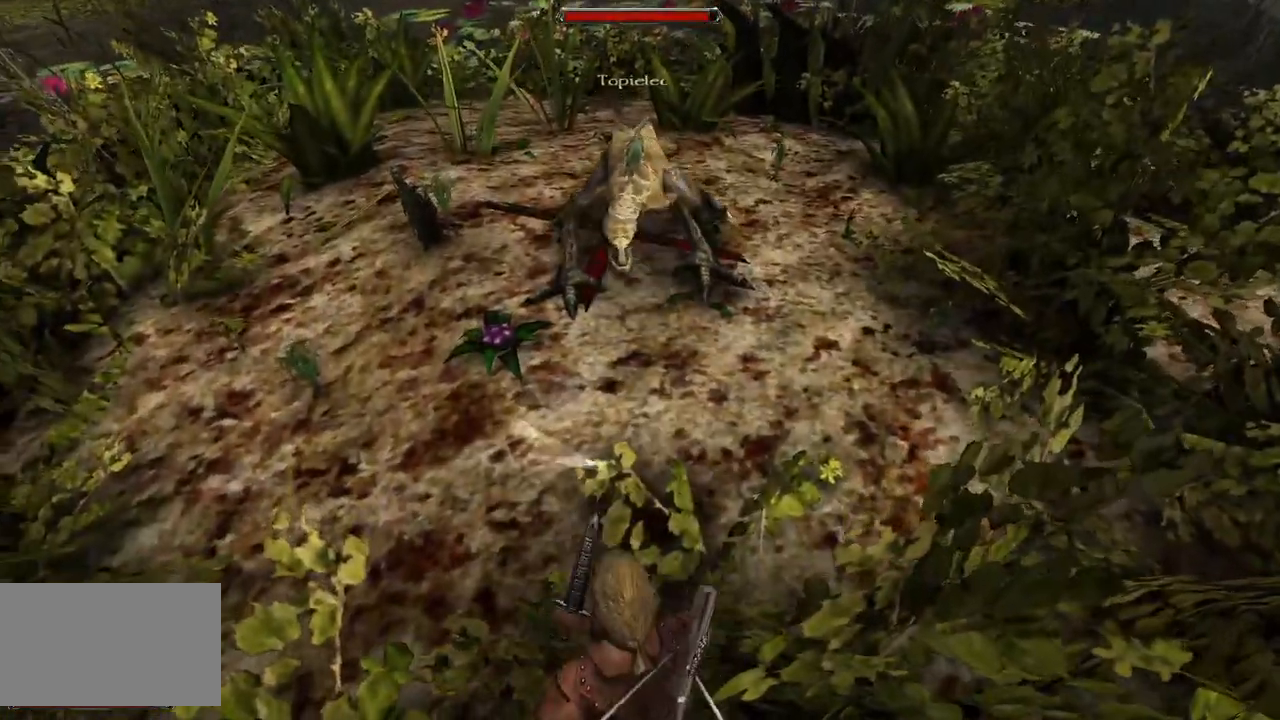
{"keys": [], "mouse": [], "events": []}
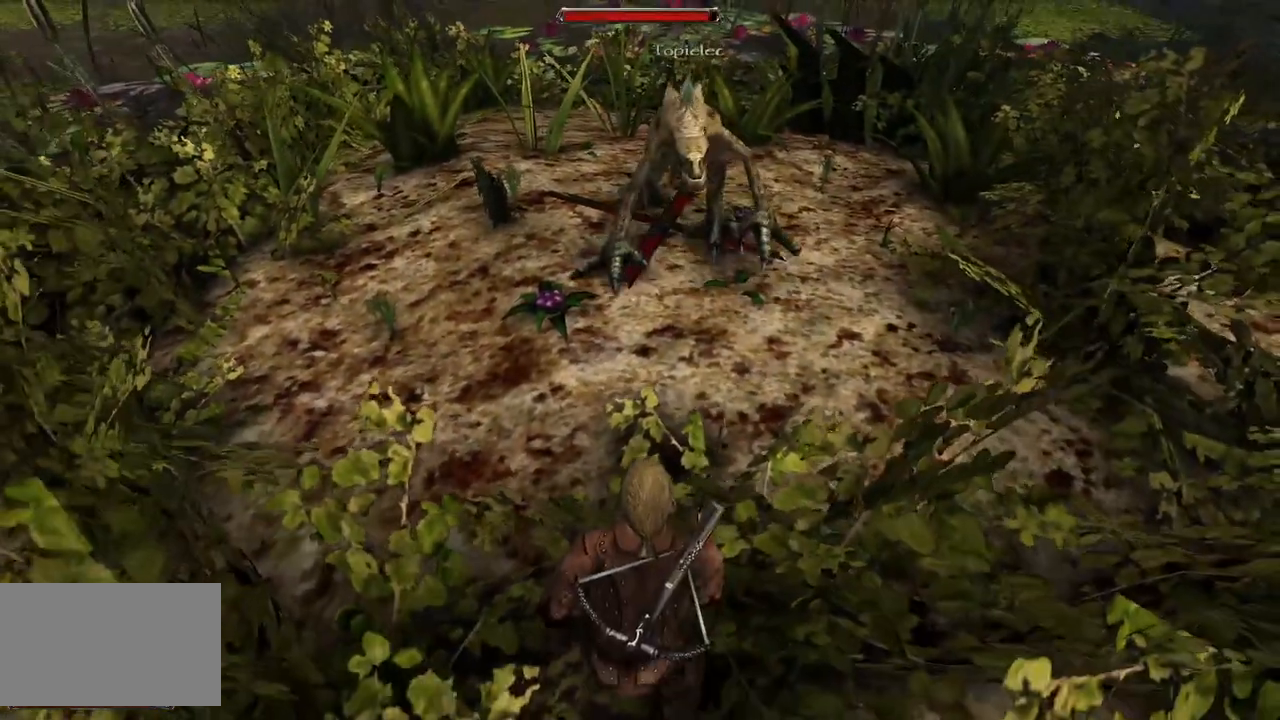
{"keys": [], "mouse": [], "events": [[260, "s", "down"], [380, "s", "up"]]}
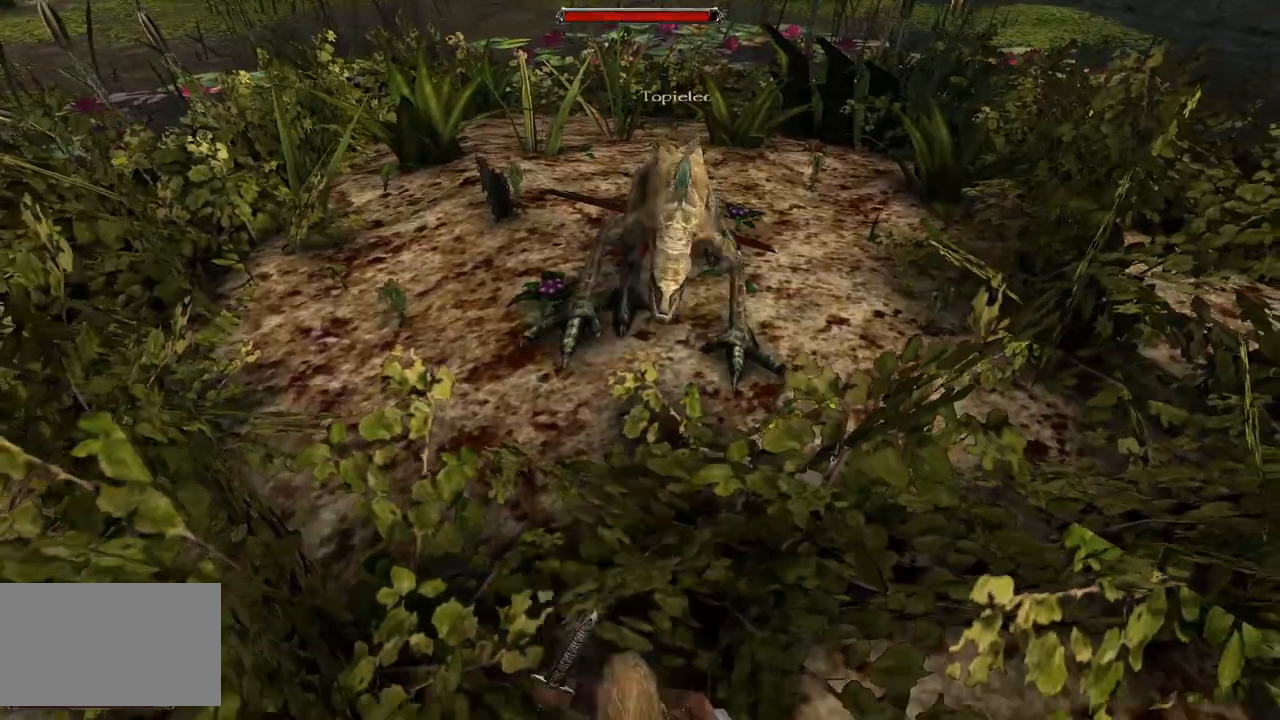
{"keys": ["s"], "mouse": [], "events": [[420, "s", "down"]]}